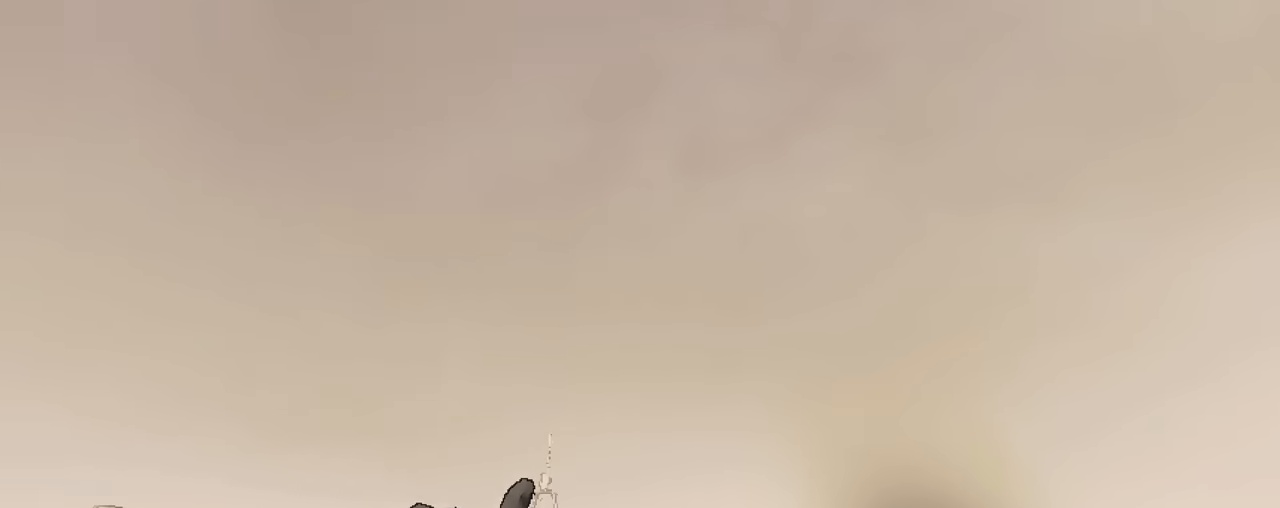
Gameplay with keyboard and mouse; each line is a JSON object with the keys and mouse buttons held at the frame after it. "events" lists presses ("down") and releases ("up") of "1", "2", "3", "4", "5", "a", "alt", "c", "caps_lock", "ctrl", "d", "e", "f", "g", "q", "r", "s", "shift", "space", "t", "tab", "v", "w", "x", "z", "mouse_left", "mouse_wheel" and "mouse_right" between this image and that frame as [ms after this image, input, new state], when the widget could be followed in between. "mouse_left", "mouse_wheel", "mouse_right" = the "left", "wheel", "right" buttons of the "mouse" list. No other keys are recorded. "wheel" means that the mouse wheel is clicked or scrolled. Not read: mouse_move.
{"keys": ["a", "w"], "mouse": [], "events": [[350, "a", "down"], [400, "w", "down"]]}
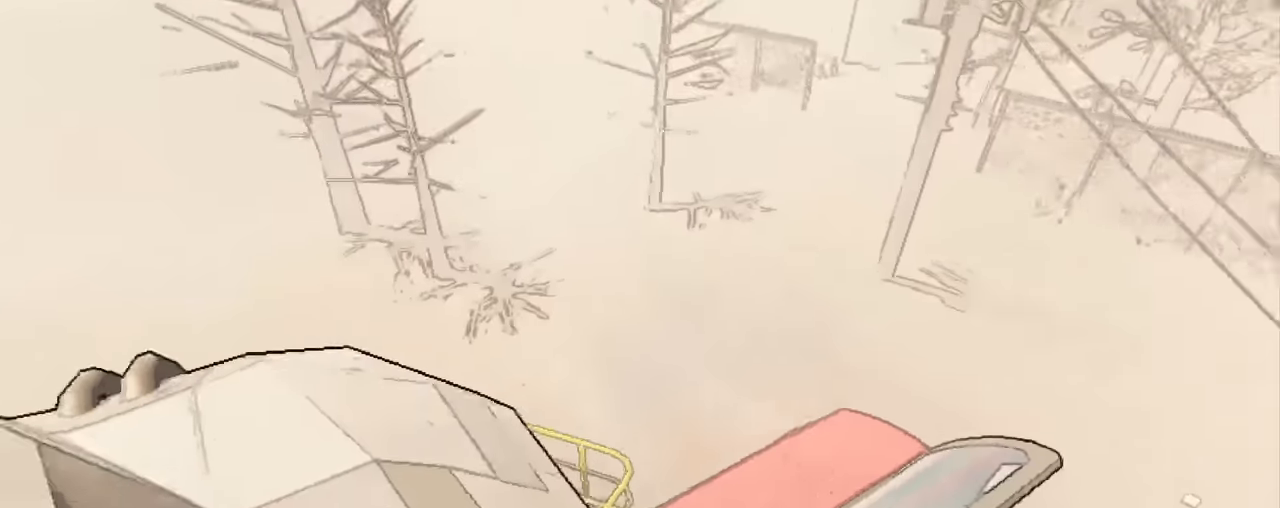
{"keys": [], "mouse": [], "events": [[133, "shift", "down"], [450, "a", "up"], [450, "shift", "up"], [450, "w", "up"]]}
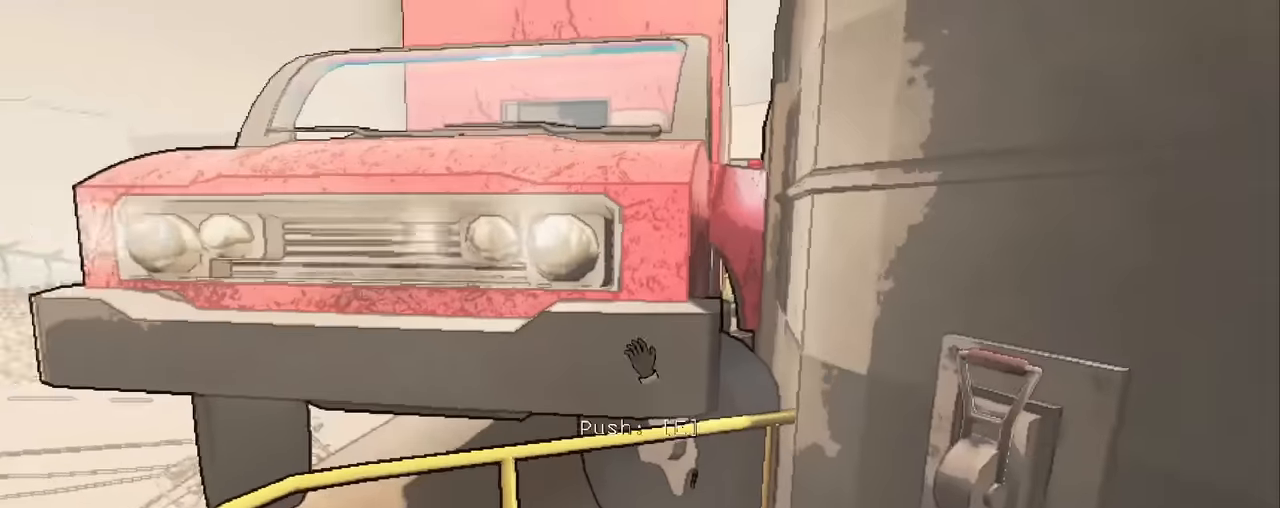
{"keys": [], "mouse": [], "events": []}
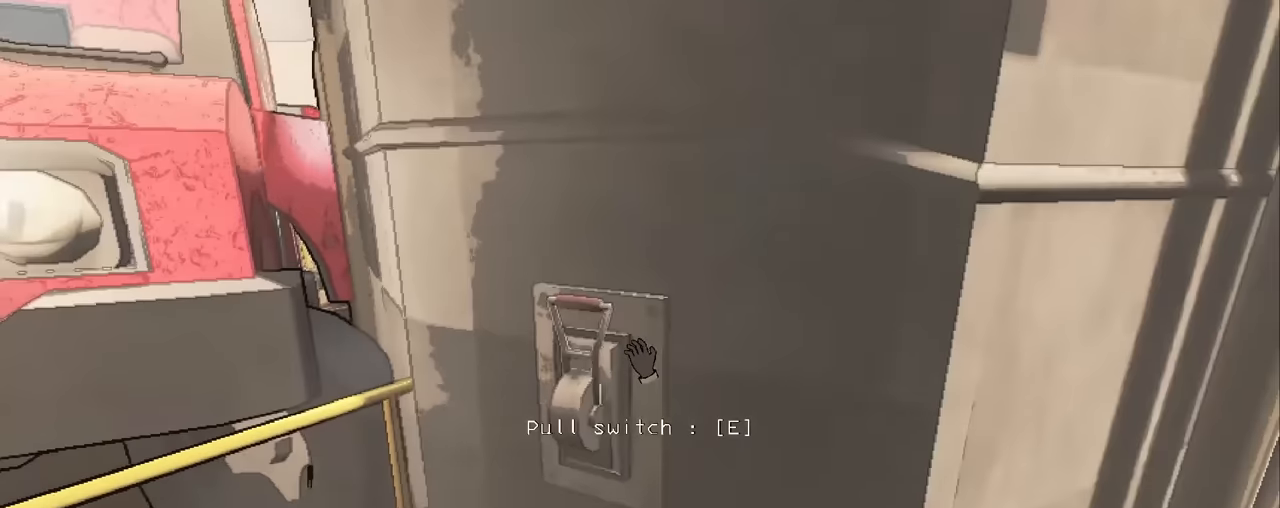
{"keys": ["shift", "space", "w"], "mouse": [], "events": [[266, "w", "down"], [316, "shift", "down"], [416, "space", "down"]]}
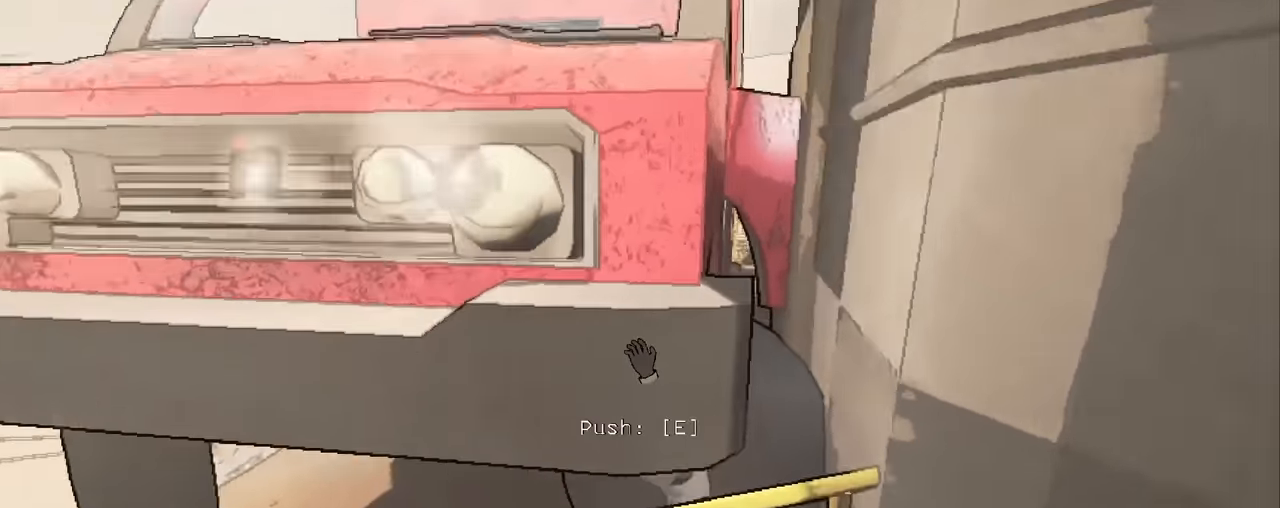
{"keys": [], "mouse": [], "events": [[333, "space", "up"], [366, "w", "up"], [416, "shift", "up"]]}
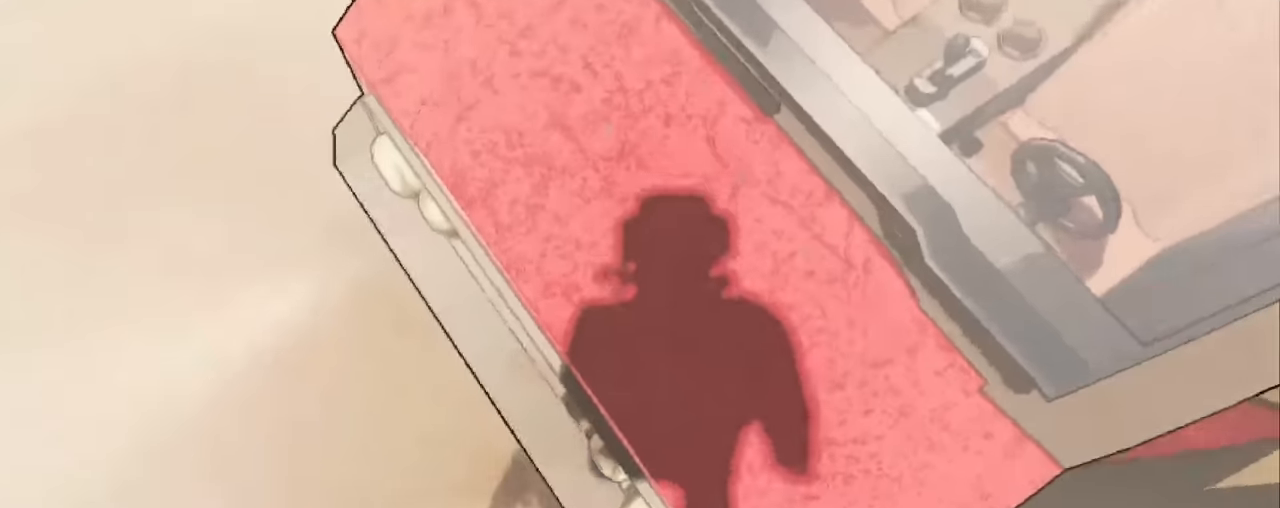
{"keys": ["e"], "mouse": [], "events": [[16, "e", "down"]]}
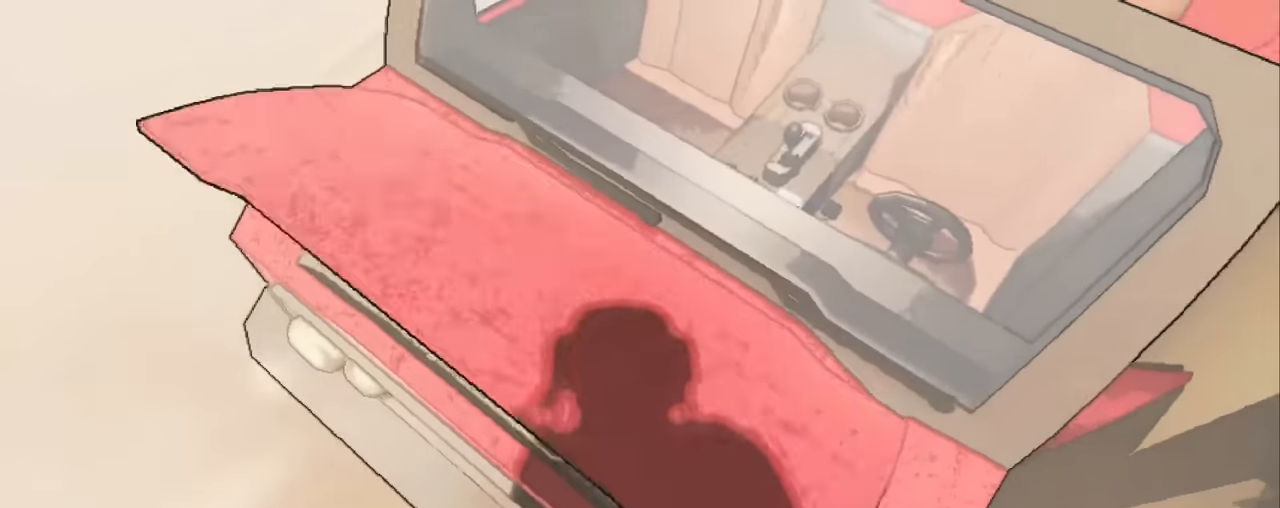
{"keys": [], "mouse": [], "events": [[33, "a", "down"], [83, "w", "down"], [266, "e", "up"], [350, "a", "up"], [350, "w", "up"]]}
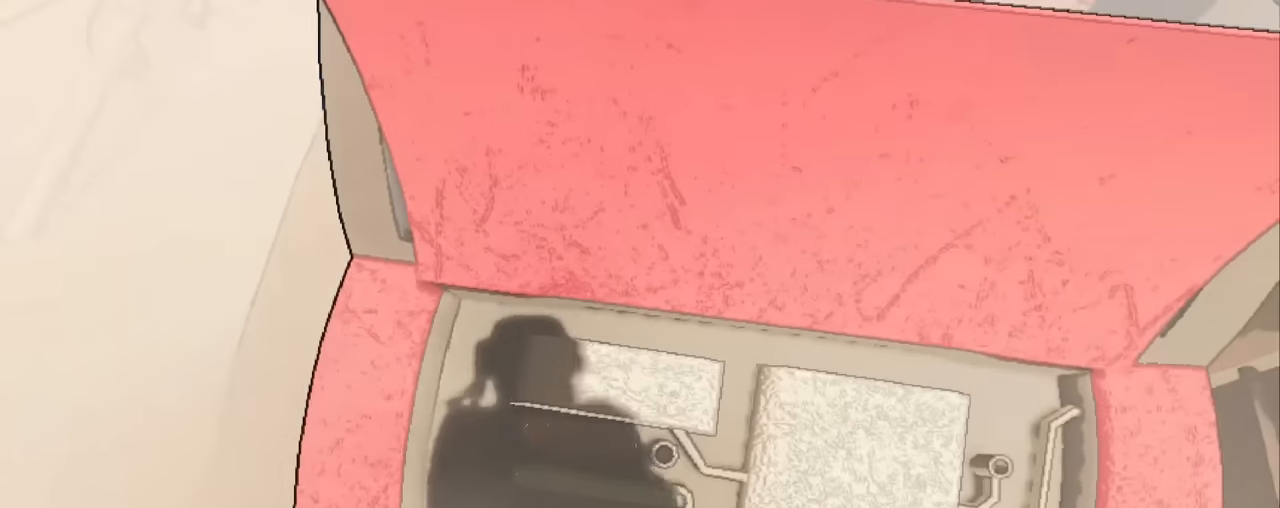
{"keys": [], "mouse": [], "events": []}
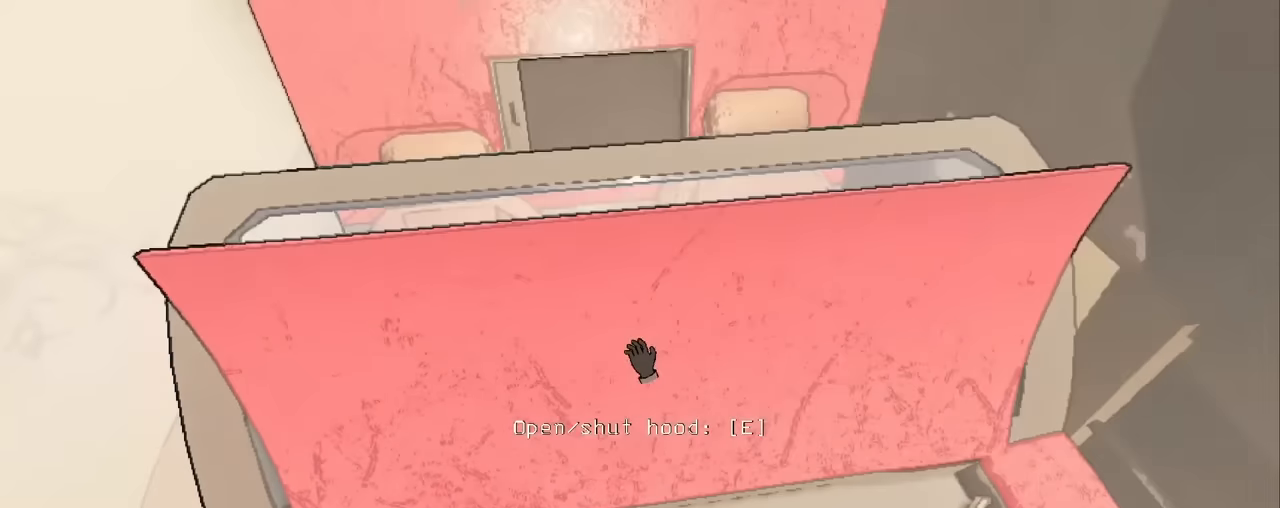
{"keys": [], "mouse": [], "events": []}
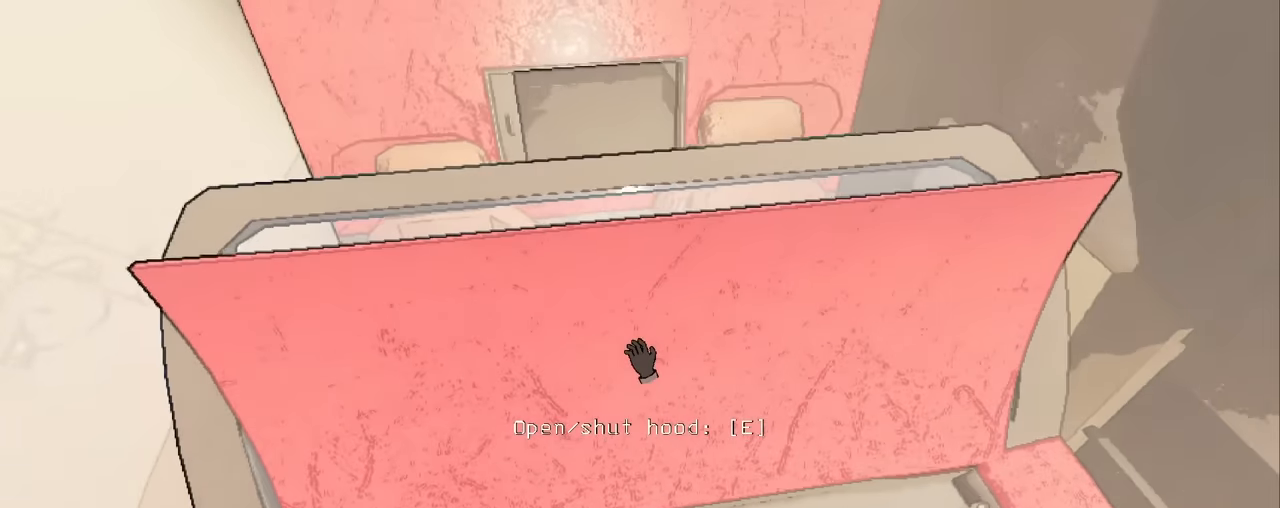
{"keys": [], "mouse": ["left"], "events": [[350, "mouse_left", "down"]]}
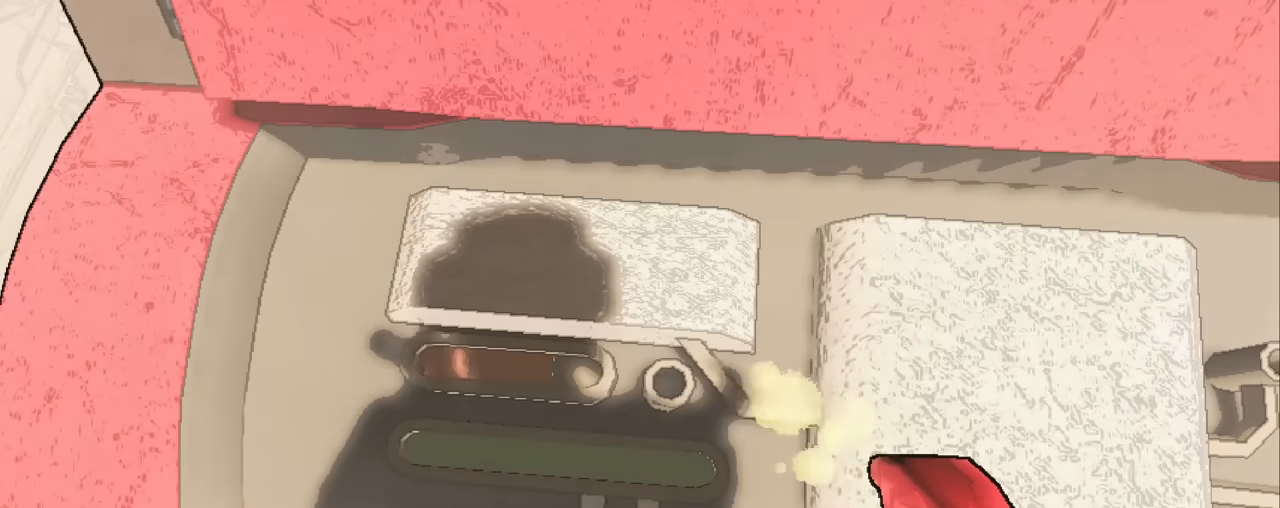
{"keys": [], "mouse": [], "events": [[483, "mouse_left", "up"]]}
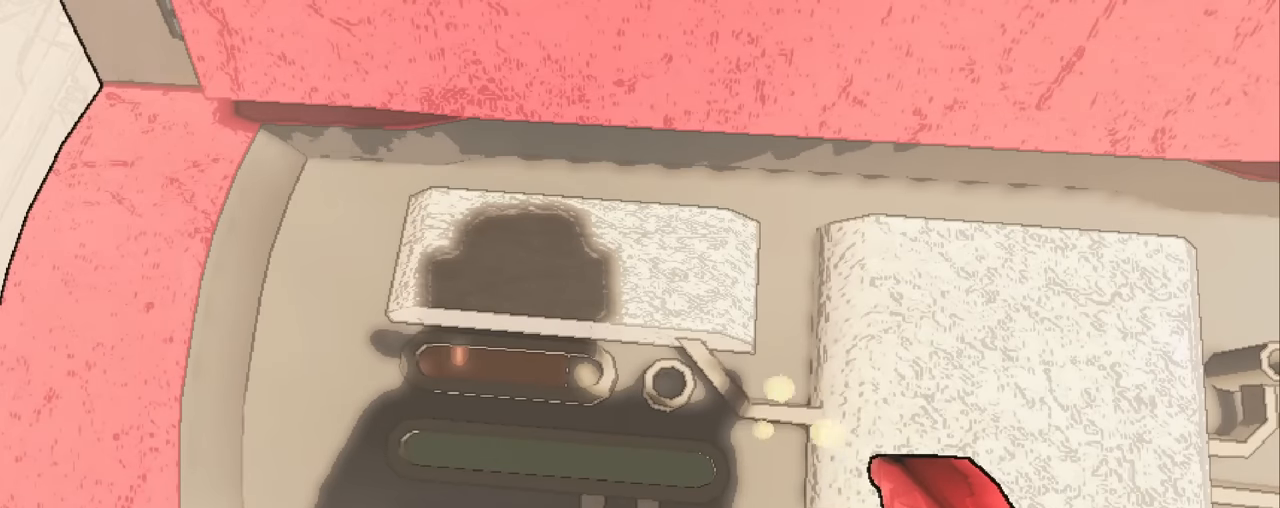
{"keys": [], "mouse": ["left"], "events": [[33, "mouse_left", "down"]]}
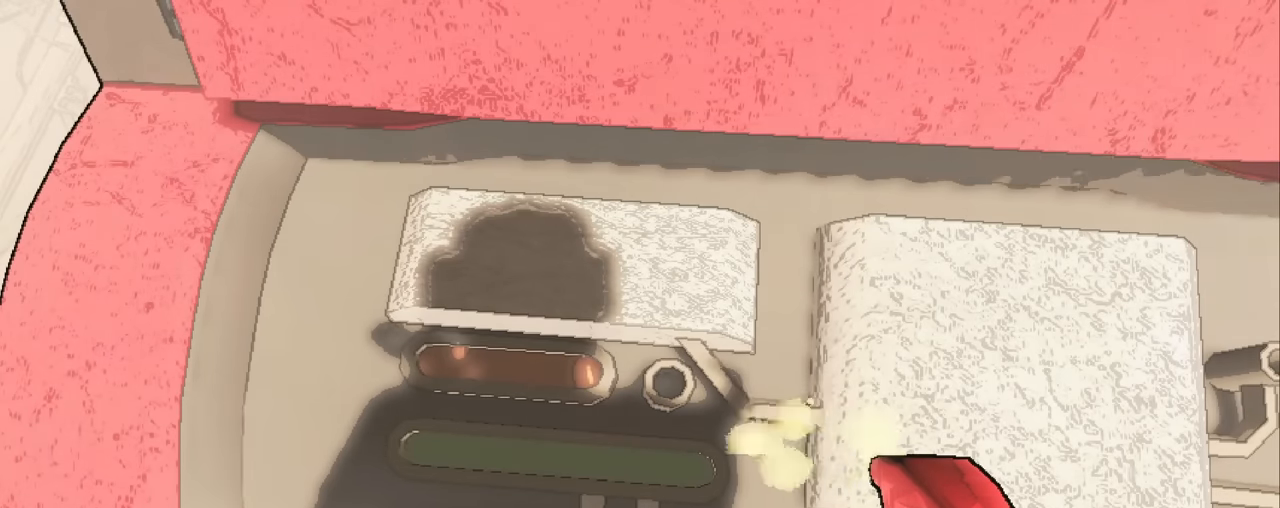
{"keys": ["ctrl"], "mouse": [], "events": [[133, "ctrl", "down"], [183, "mouse_left", "up"], [416, "mouse_wheel", "down"], [466, "mouse_wheel", "up"]]}
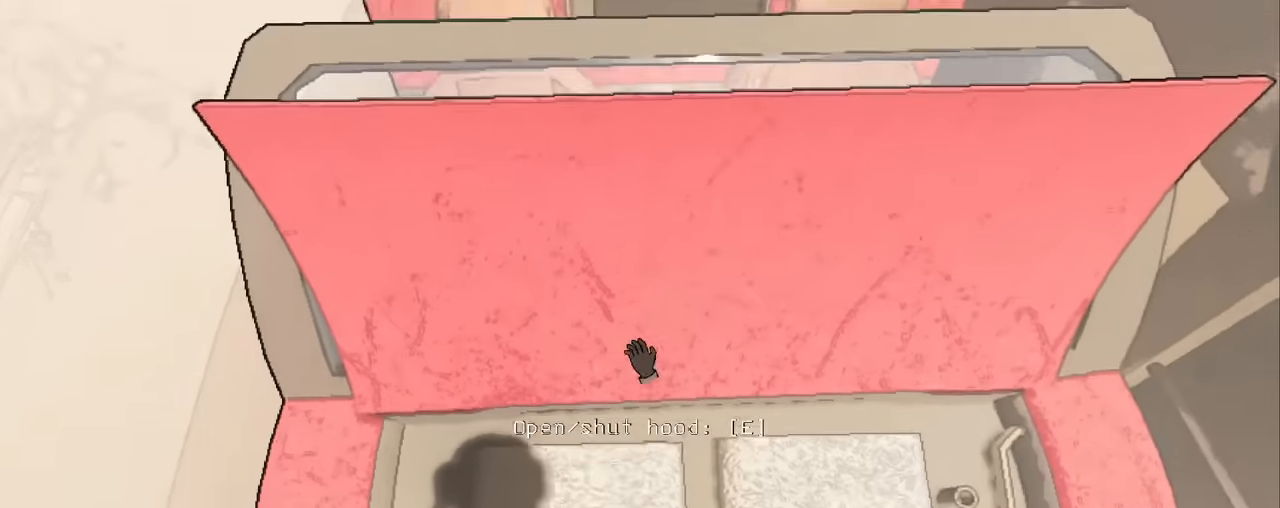
{"keys": ["e"], "mouse": [], "events": [[16, "ctrl", "up"], [16, "e", "down"]]}
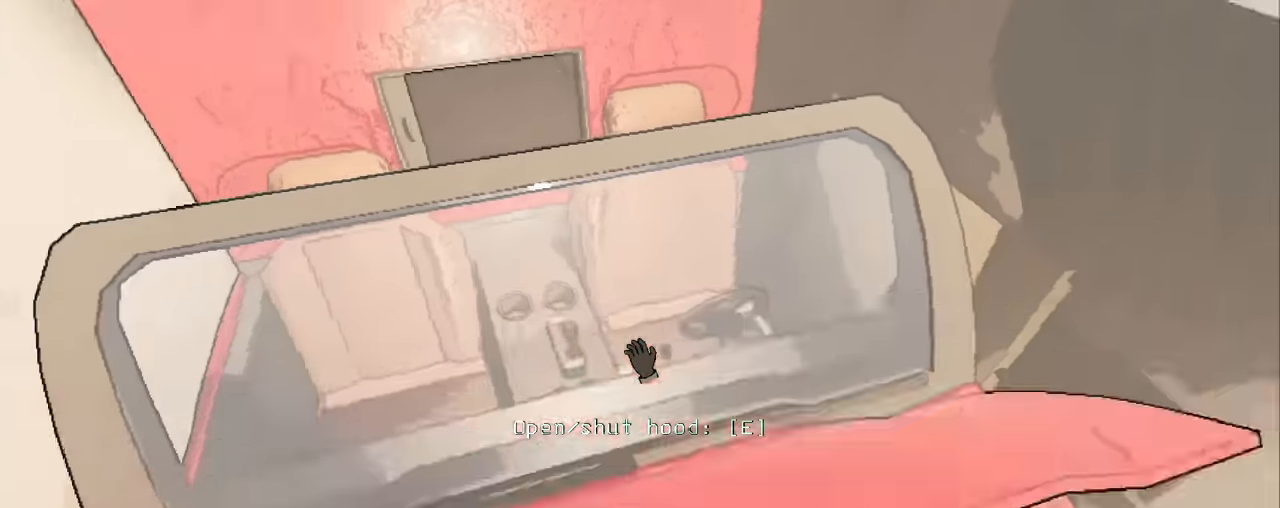
{"keys": ["d", "shift", "w"], "mouse": [], "events": [[33, "e", "up"], [116, "space", "down"], [166, "w", "down"], [266, "shift", "down"], [400, "space", "up"], [450, "d", "down"]]}
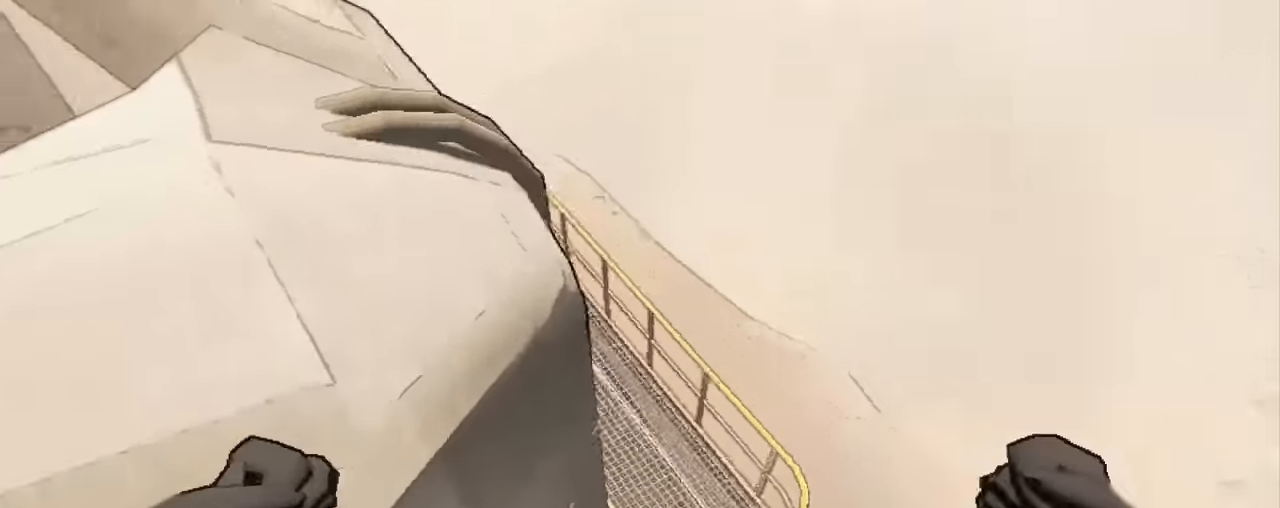
{"keys": [], "mouse": [], "events": [[50, "shift", "up"], [50, "w", "up"], [133, "d", "up"]]}
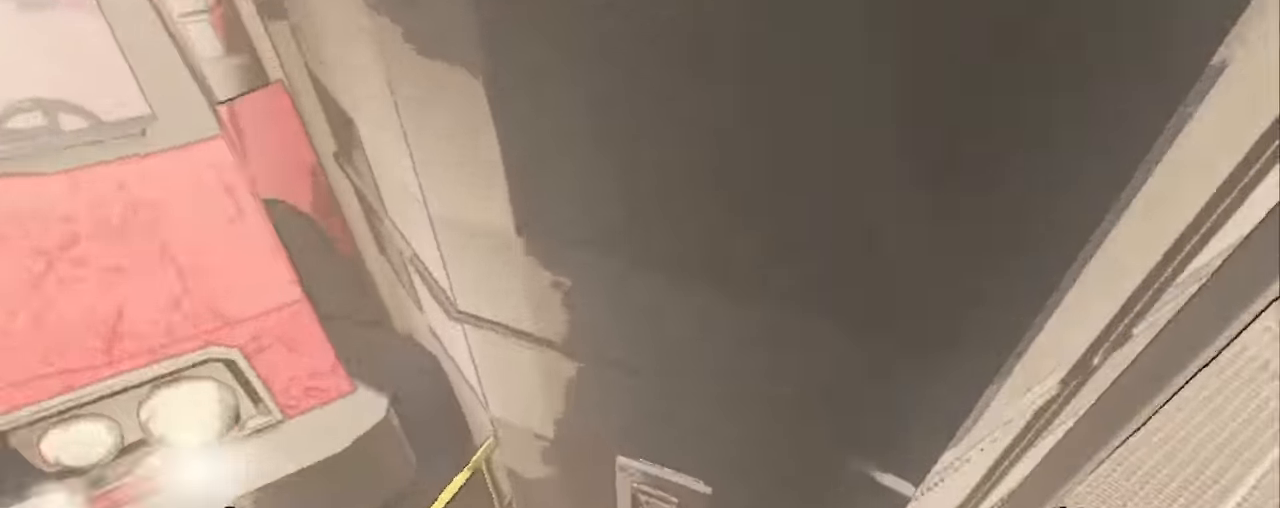
{"keys": [], "mouse": [], "events": []}
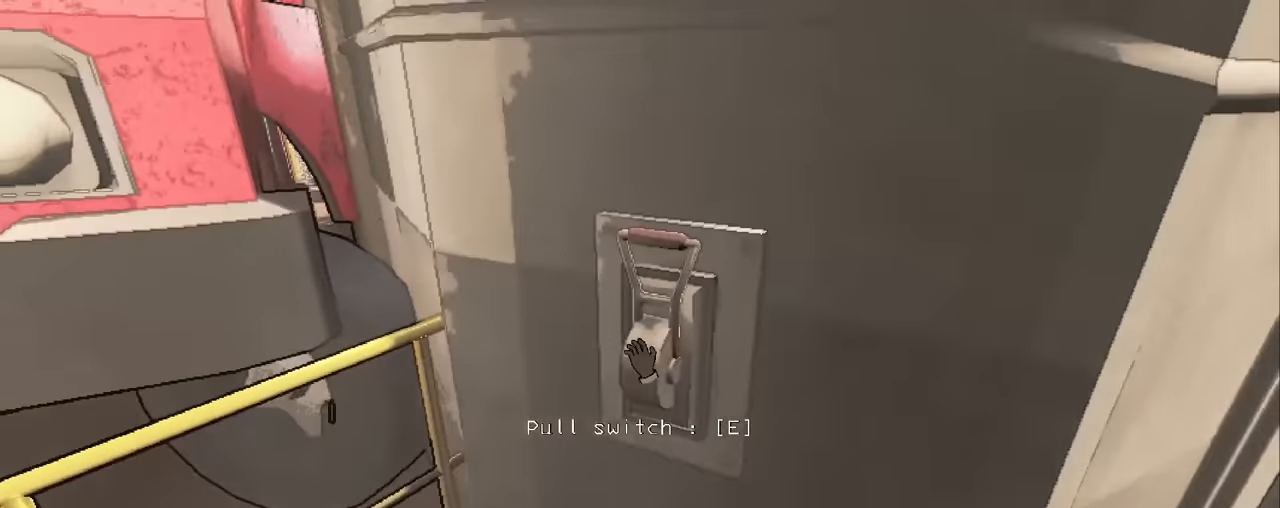
{"keys": ["e"], "mouse": [], "events": [[266, "e", "down"]]}
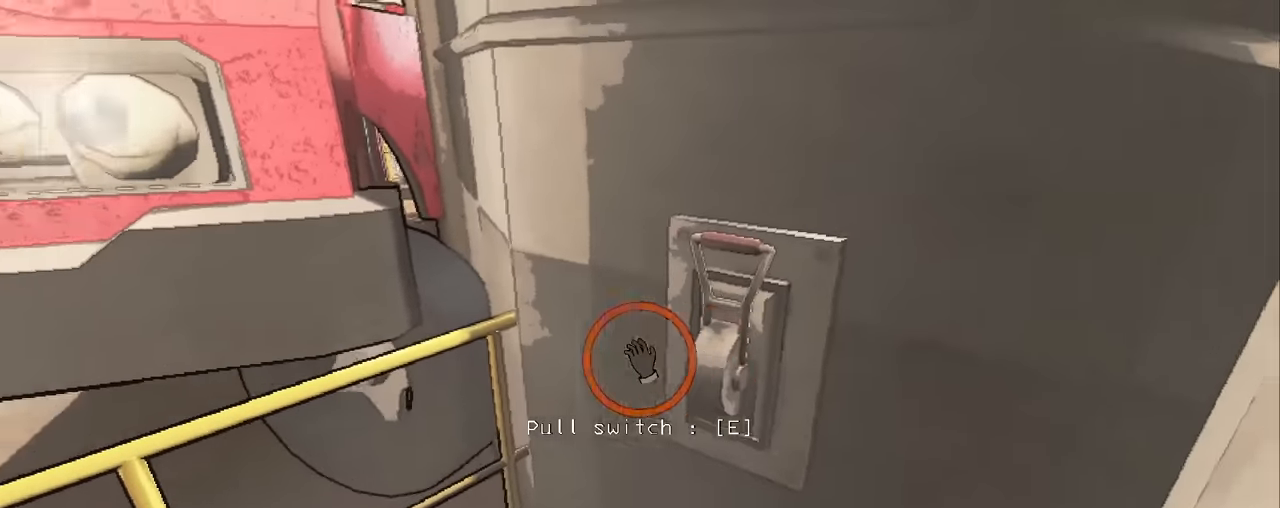
{"keys": [], "mouse": [], "events": [[366, "e", "up"]]}
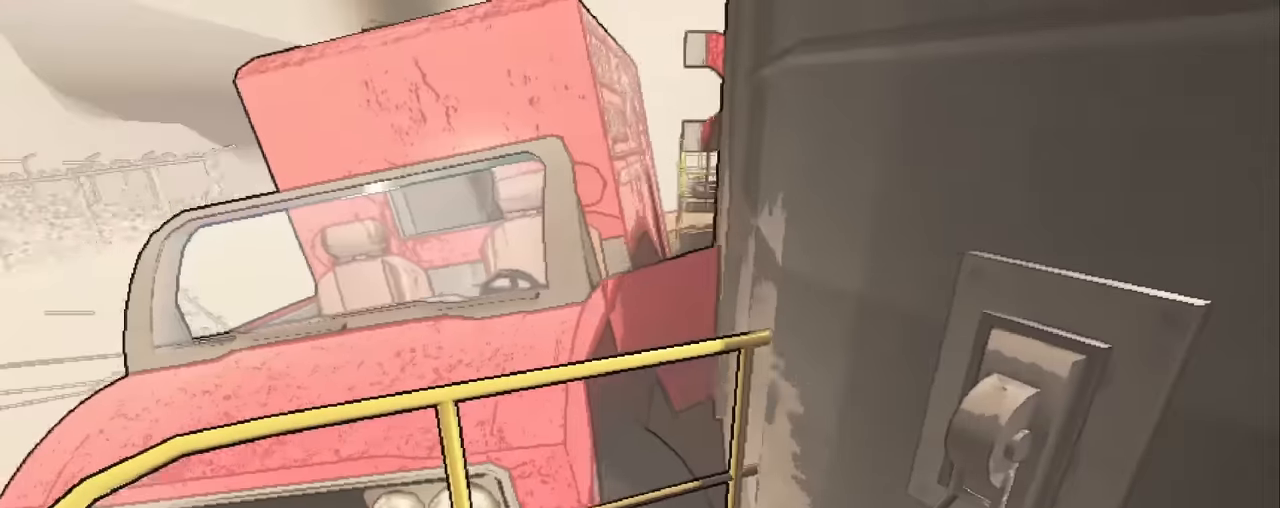
{"keys": ["shift", "space", "w"], "mouse": [], "events": [[250, "w", "down"], [300, "shift", "down"], [300, "space", "down"]]}
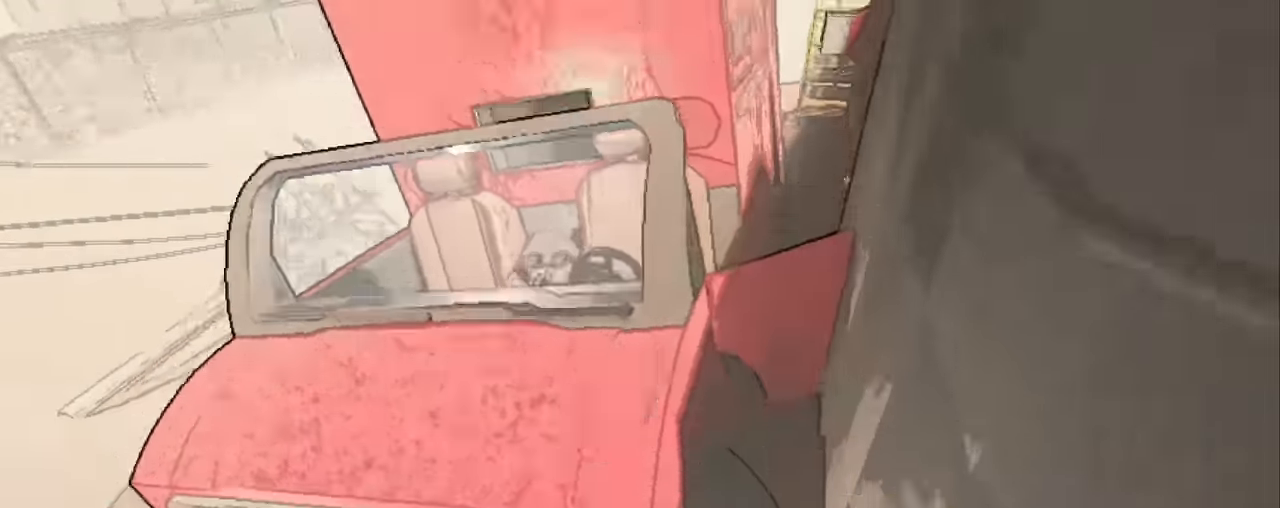
{"keys": [], "mouse": [], "events": [[167, "space", "up"], [400, "shift", "up"], [450, "w", "up"]]}
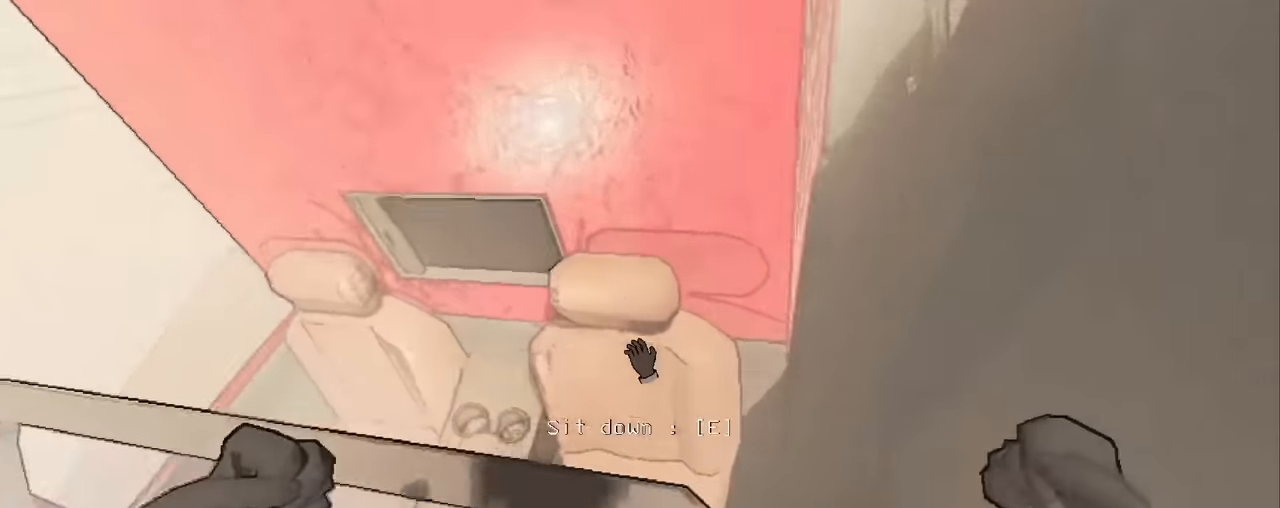
{"keys": [], "mouse": [], "events": [[84, "e", "down"], [367, "e", "up"]]}
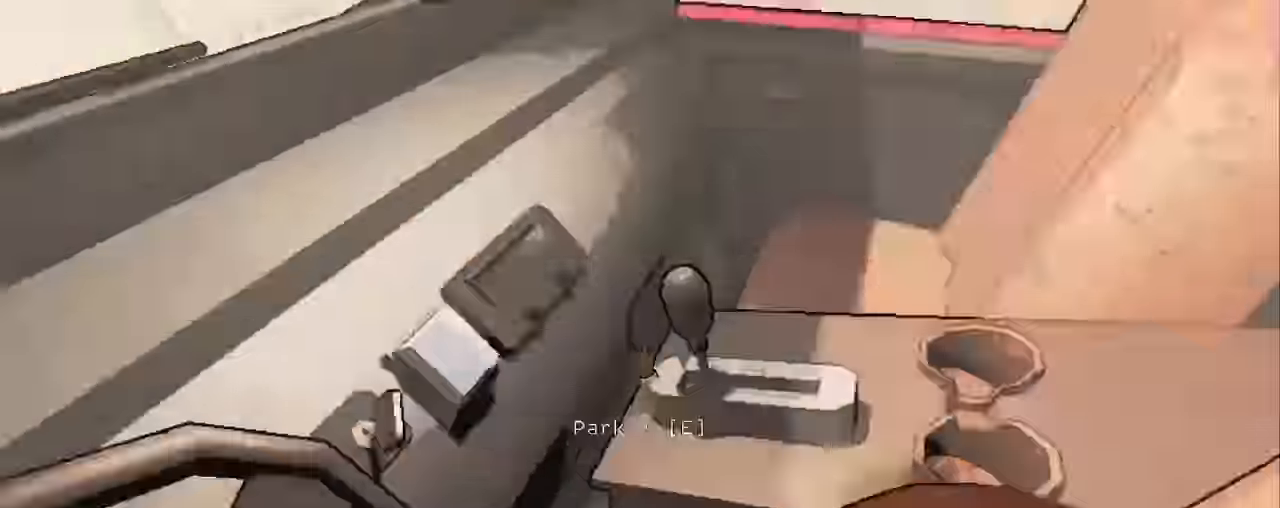
{"keys": [], "mouse": [], "events": []}
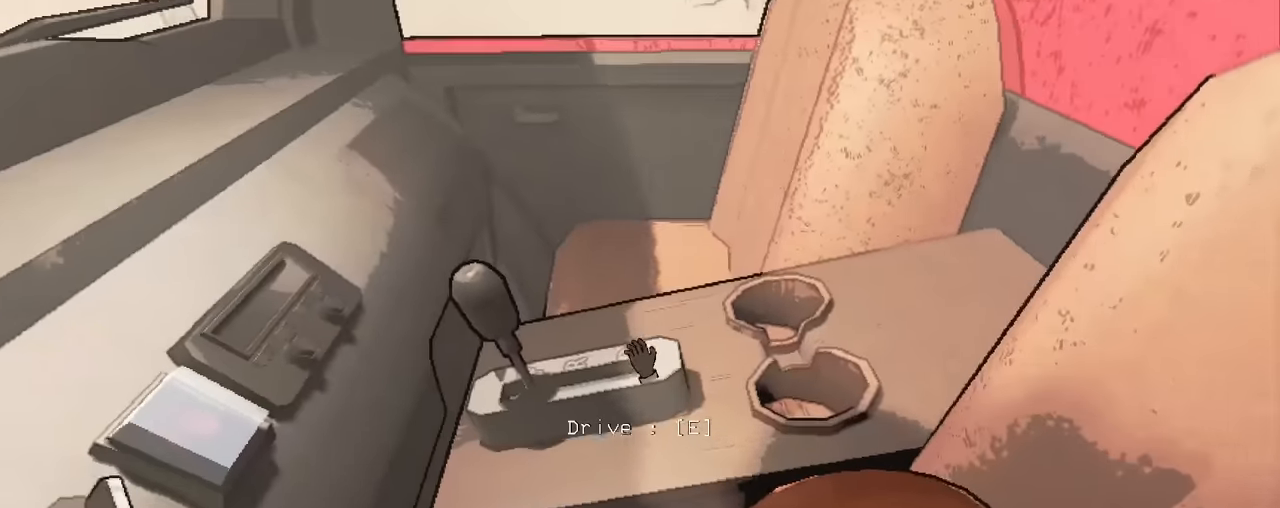
{"keys": [], "mouse": [], "events": [[350, "e", "down"], [500, "e", "up"]]}
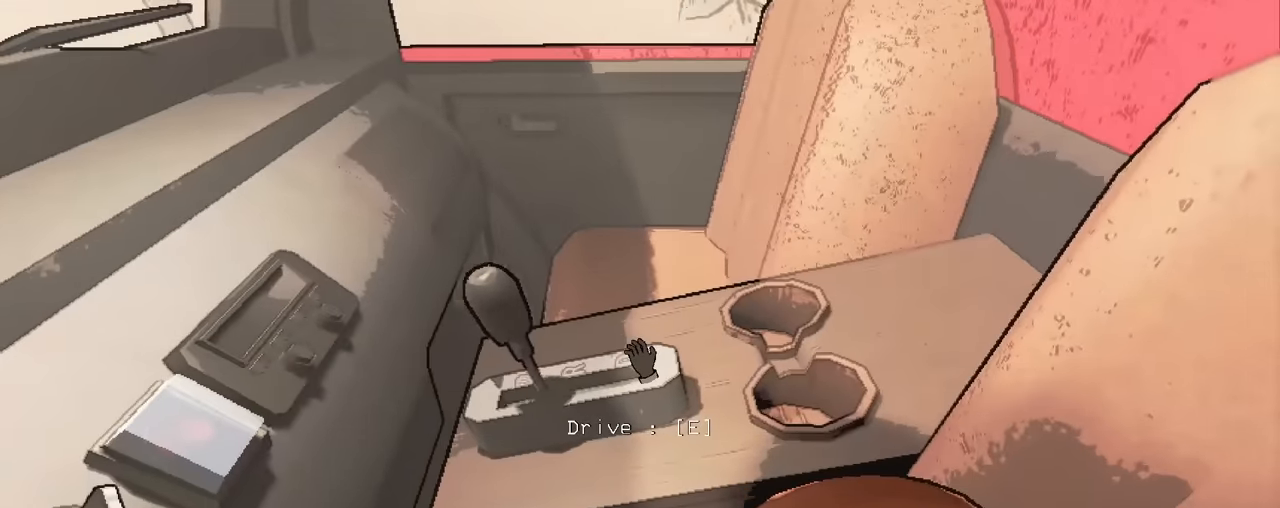
{"keys": ["s"], "mouse": [], "events": [[84, "s", "down"]]}
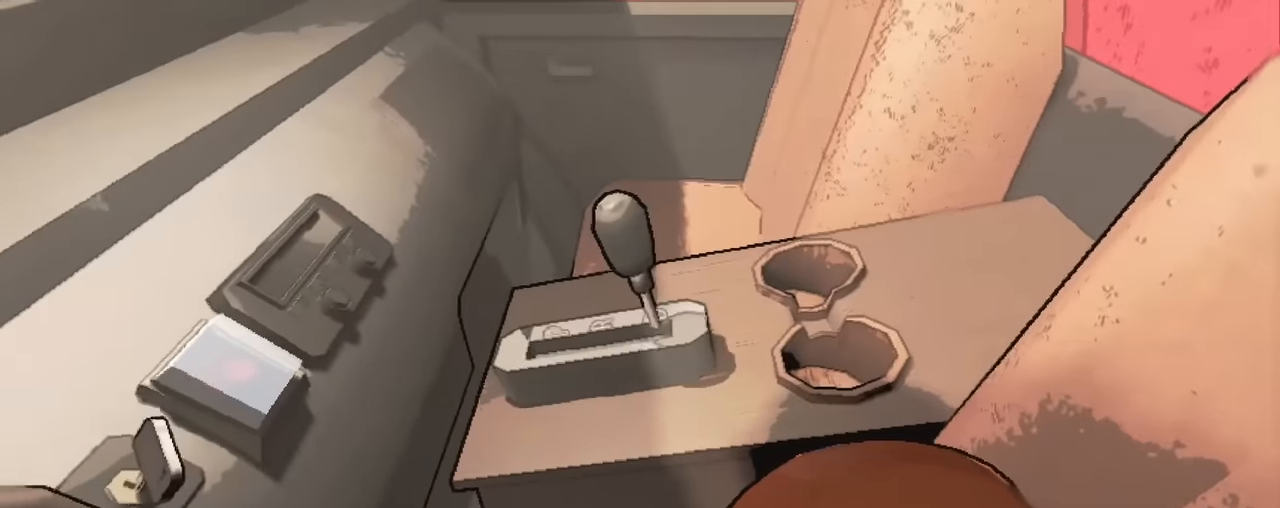
{"keys": ["s"], "mouse": [], "events": []}
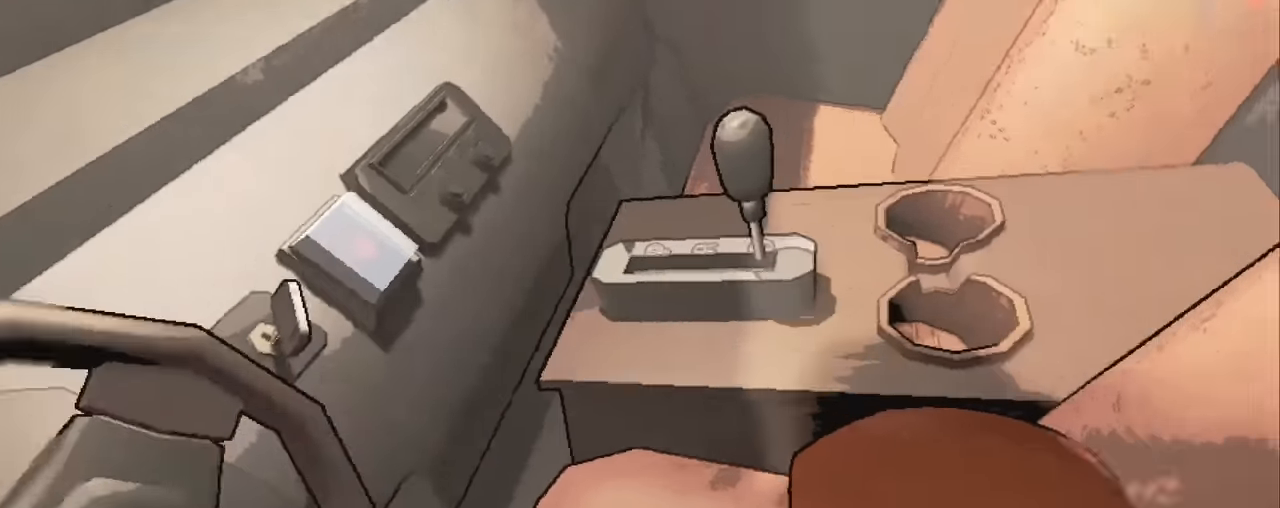
{"keys": ["s"], "mouse": [], "events": []}
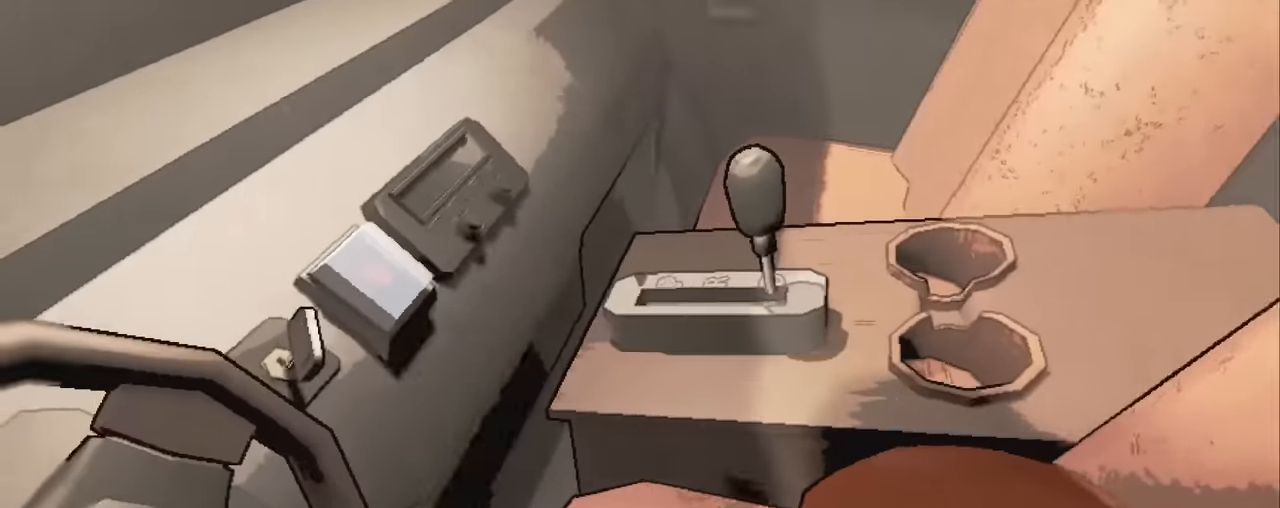
{"keys": ["s"], "mouse": [], "events": []}
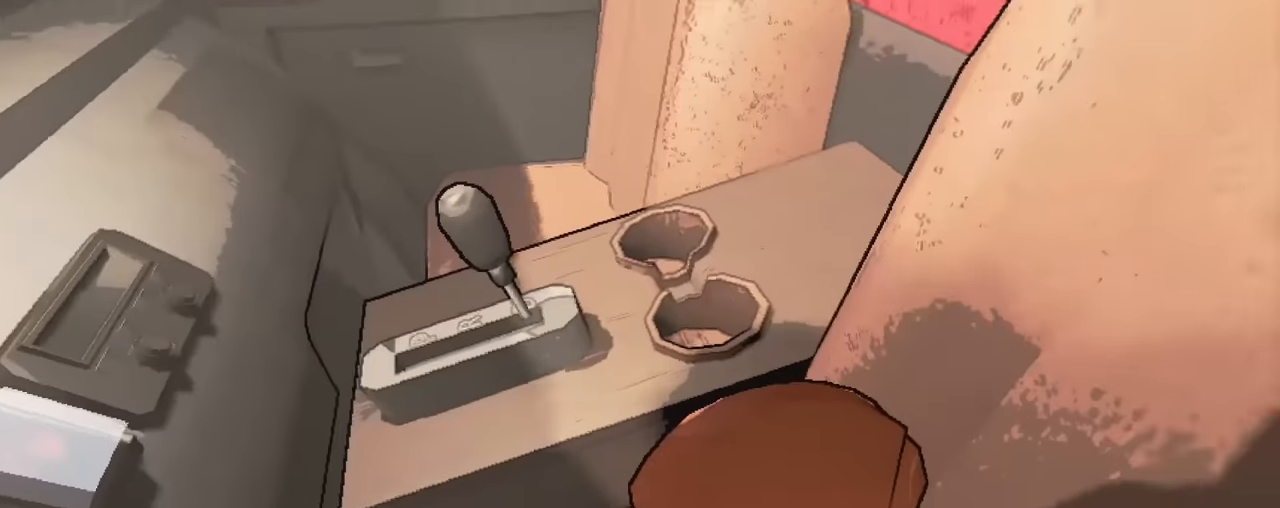
{"keys": ["s"], "mouse": [], "events": []}
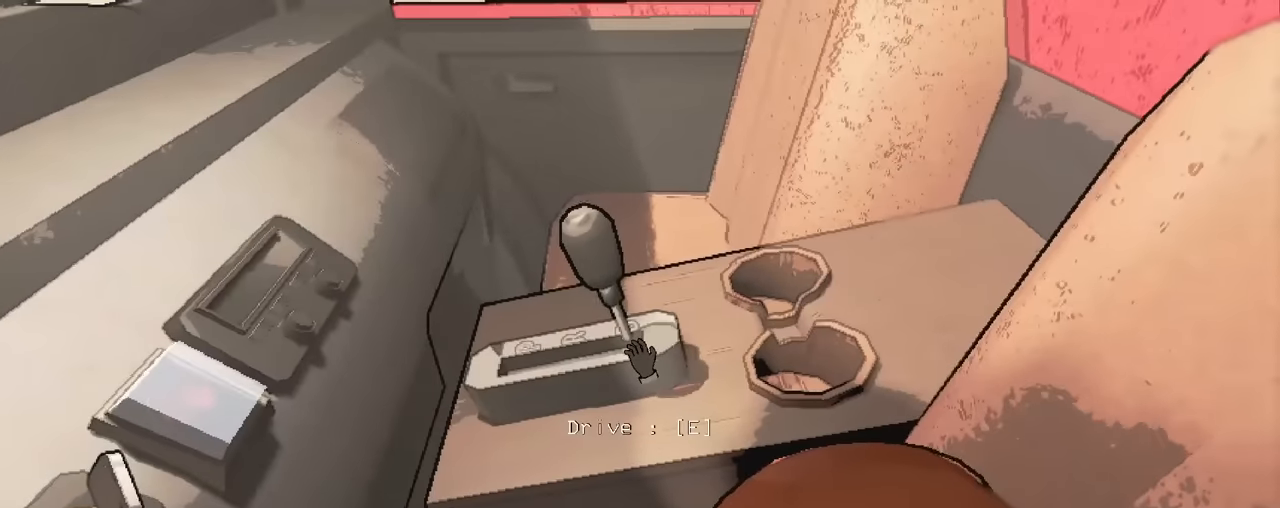
{"keys": ["s"], "mouse": [], "events": []}